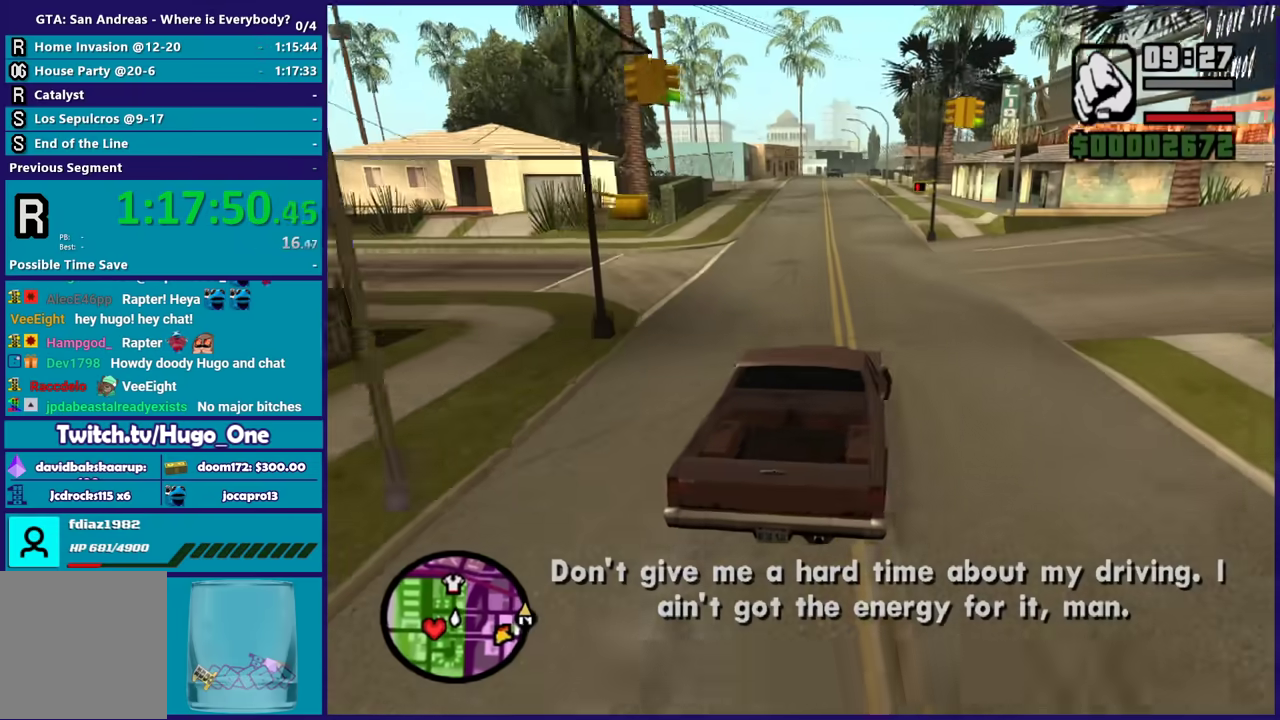
Gameplay with a controller (Xbox layout); each line is a JSON object with the inputs held at the frame after it. "events" lists button and stick changes between this image and that frame as [ms after this image, input, new state], when the widget could be followed in between.
{"buttons": [], "left_stick": "right", "right_stick": "right", "events": [[300, "A", "up"], [467, "right_stick", "right"]]}
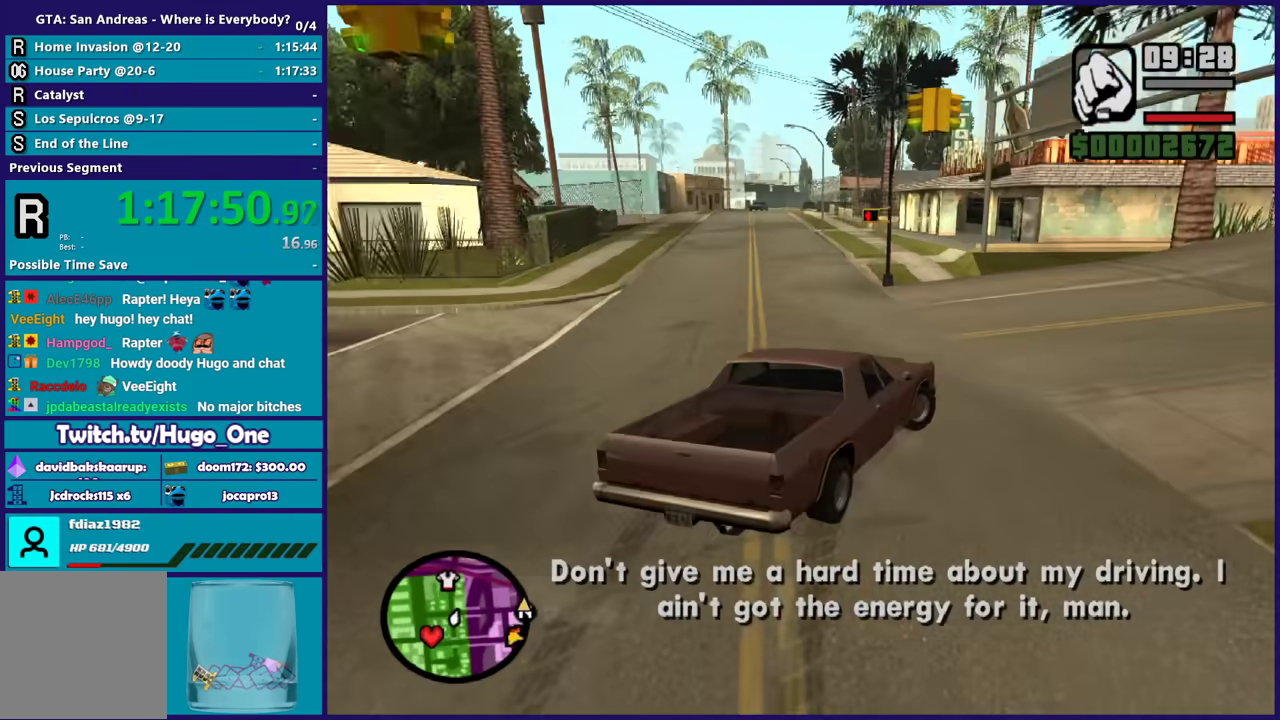
{"buttons": ["R2"], "left_stick": "right", "right_stick": "down-right", "events": [[233, "R2", "down"], [233, "right_stick", "up-right"], [267, "left_stick", "left"], [367, "left_stick", "right"], [500, "right_stick", "down-right"]]}
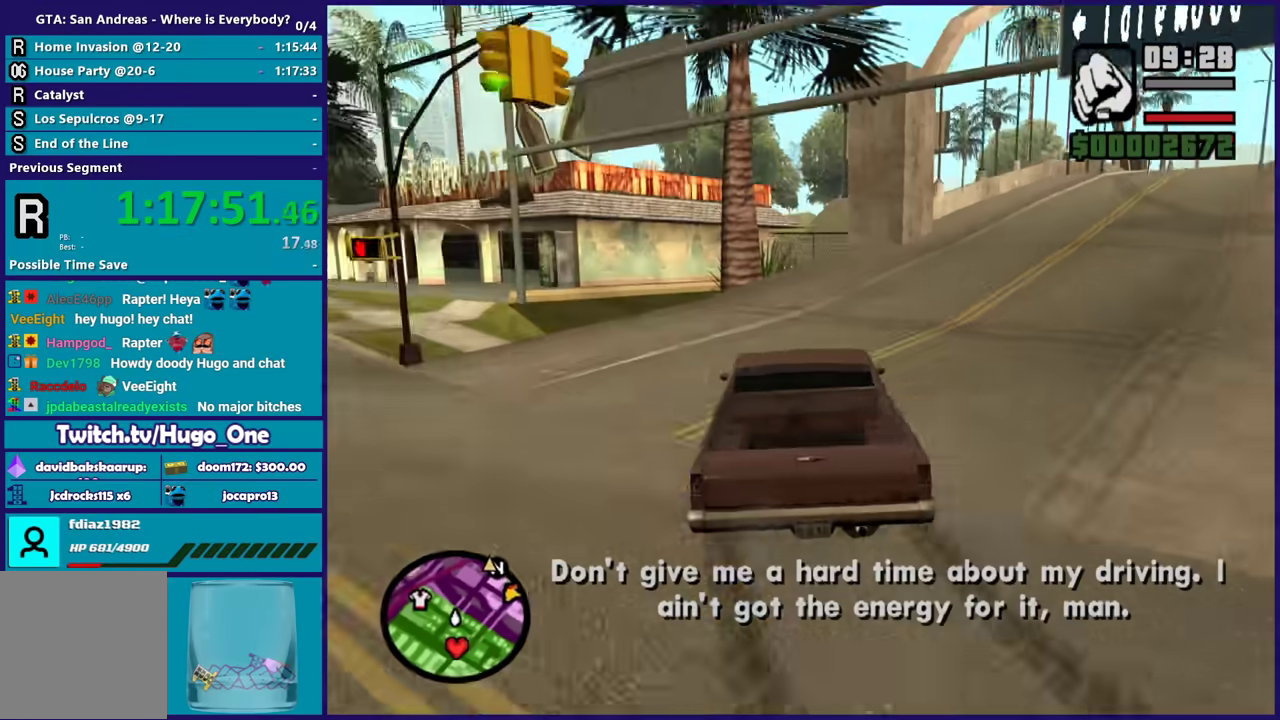
{"buttons": ["R2"], "left_stick": "right", "right_stick": "center", "events": [[100, "right_stick", "right"], [167, "right_stick", "up-right"], [334, "right_stick", "center"]]}
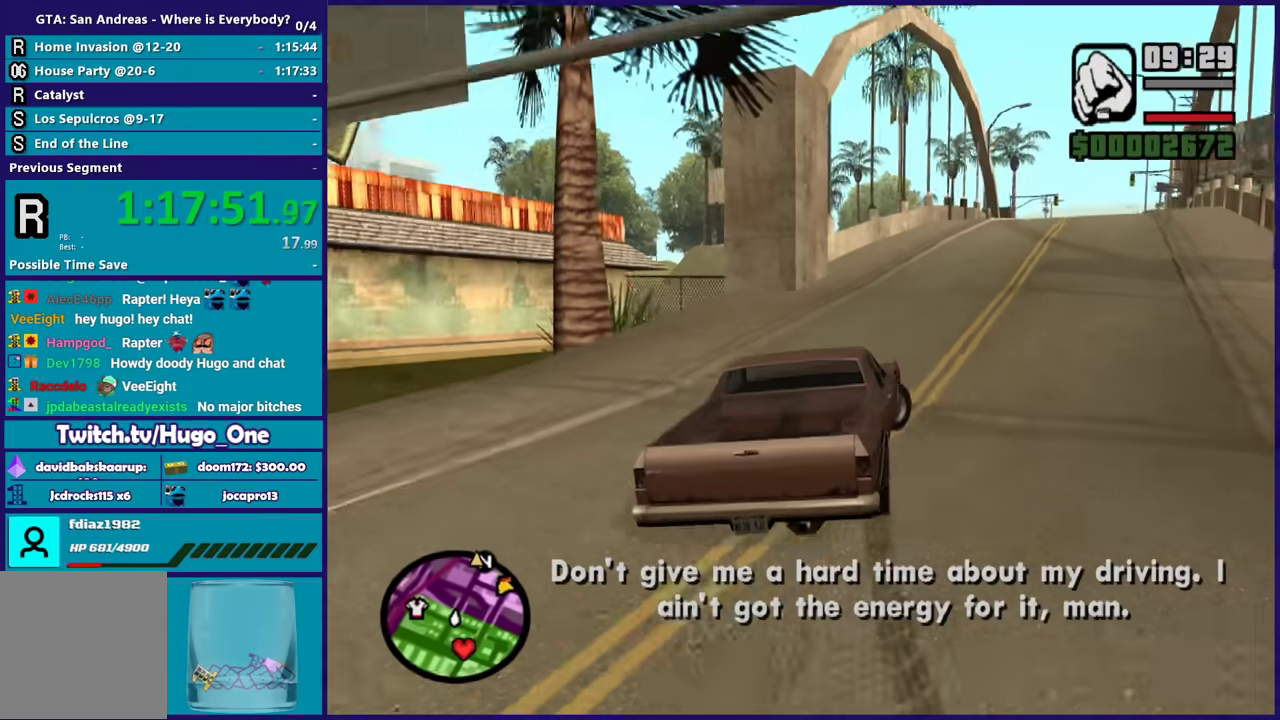
{"buttons": ["R2"], "left_stick": "right", "right_stick": "down-left", "events": [[66, "left_stick", "center"], [66, "right_stick", "up-right"], [200, "right_stick", "center"], [267, "right_stick", "down-left"], [433, "left_stick", "right"]]}
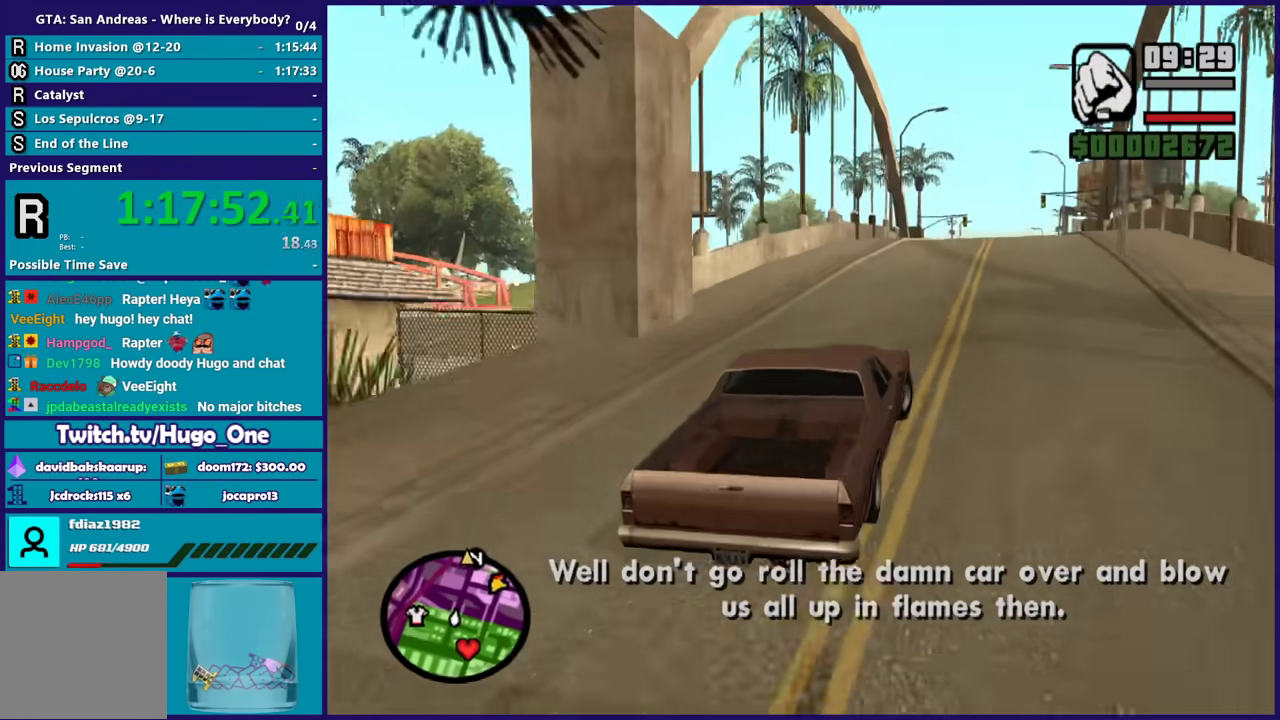
{"buttons": ["R2"], "left_stick": "center", "right_stick": "down-left", "events": [[167, "left_stick", "center"]]}
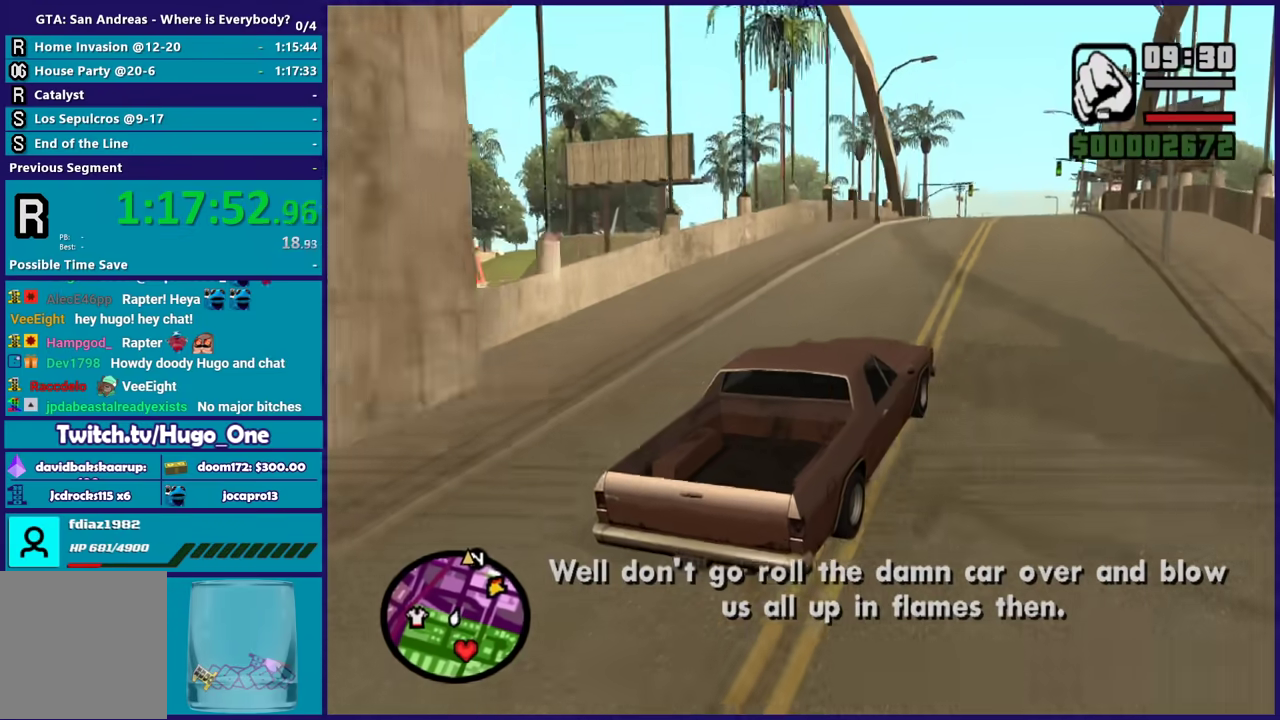
{"buttons": ["R2"], "left_stick": "center", "right_stick": "down-left", "events": []}
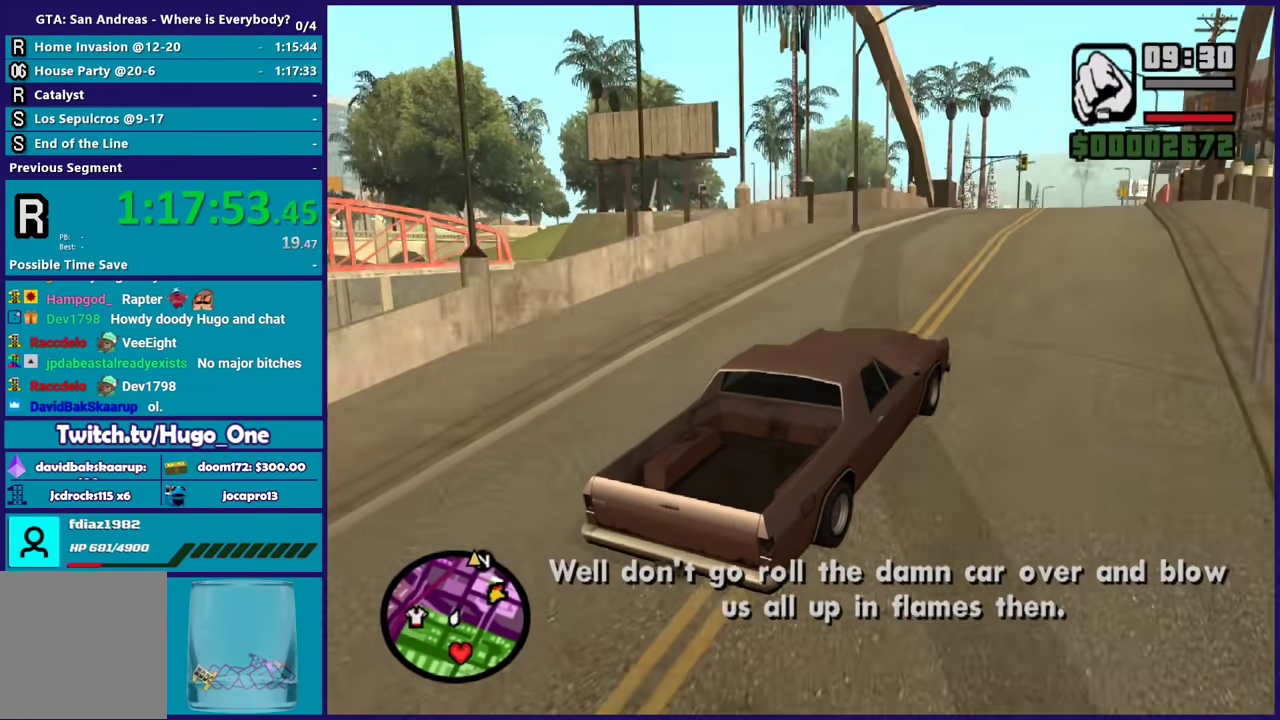
{"buttons": ["R2"], "left_stick": "center", "right_stick": "down-left", "events": []}
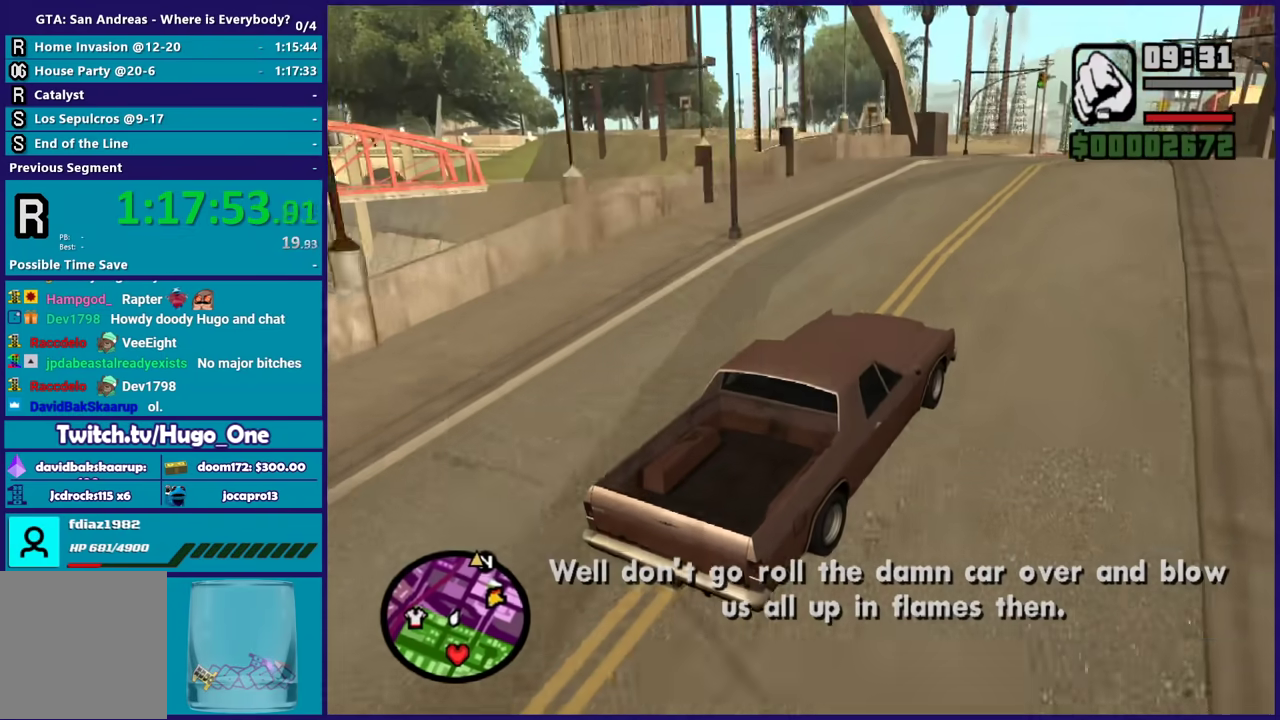
{"buttons": ["R2"], "left_stick": "center", "right_stick": "down-left", "events": [[167, "left_stick", "up-left"], [333, "left_stick", "center"]]}
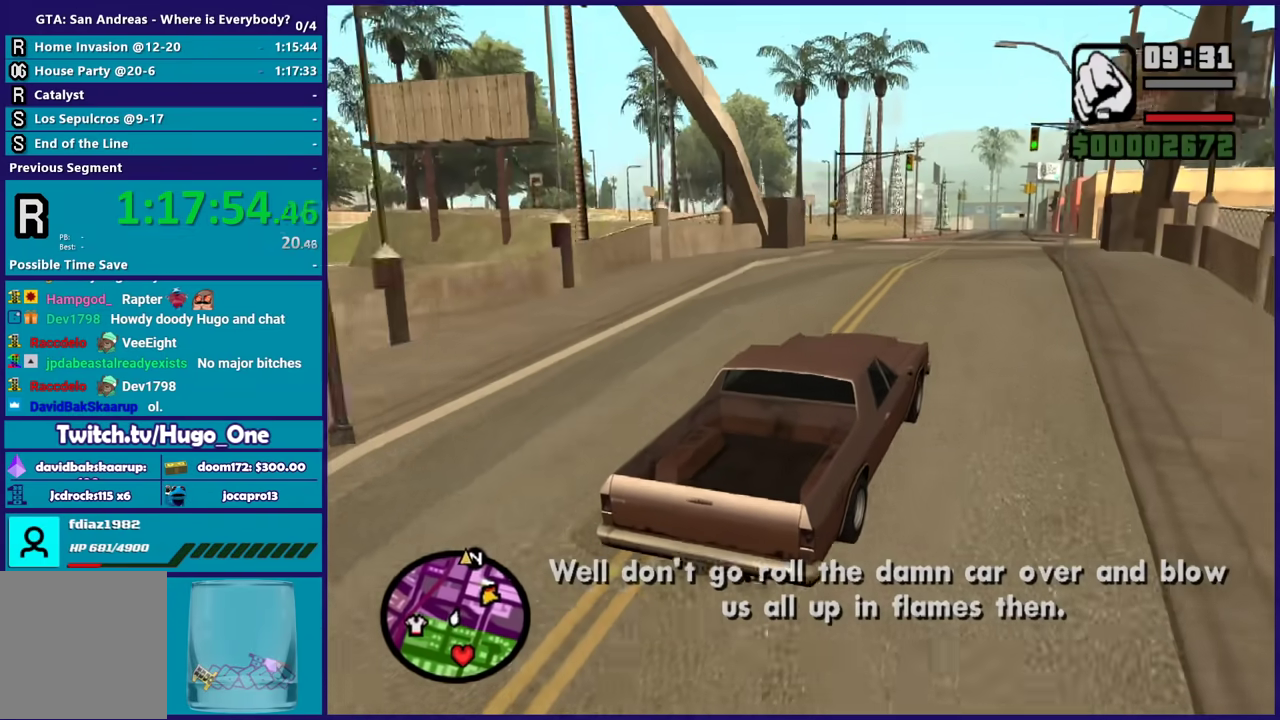
{"buttons": ["R2"], "left_stick": "down-right", "right_stick": "down-left", "events": [[34, "left_stick", "up-left"], [167, "left_stick", "down-right"], [267, "left_stick", "up-left"], [434, "left_stick", "down-right"]]}
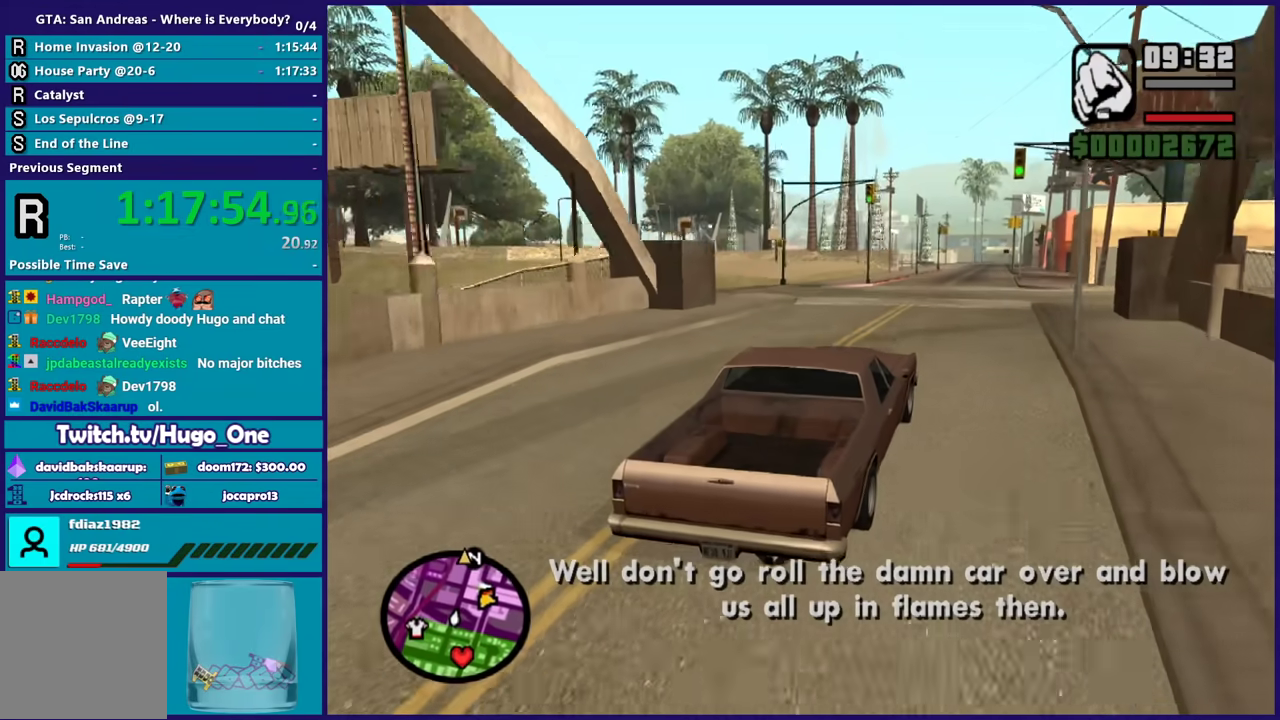
{"buttons": ["R2"], "left_stick": "down-right", "right_stick": "down-left", "events": [[66, "left_stick", "up-left"], [200, "left_stick", "down-right"], [300, "left_stick", "up-left"], [433, "left_stick", "down-right"]]}
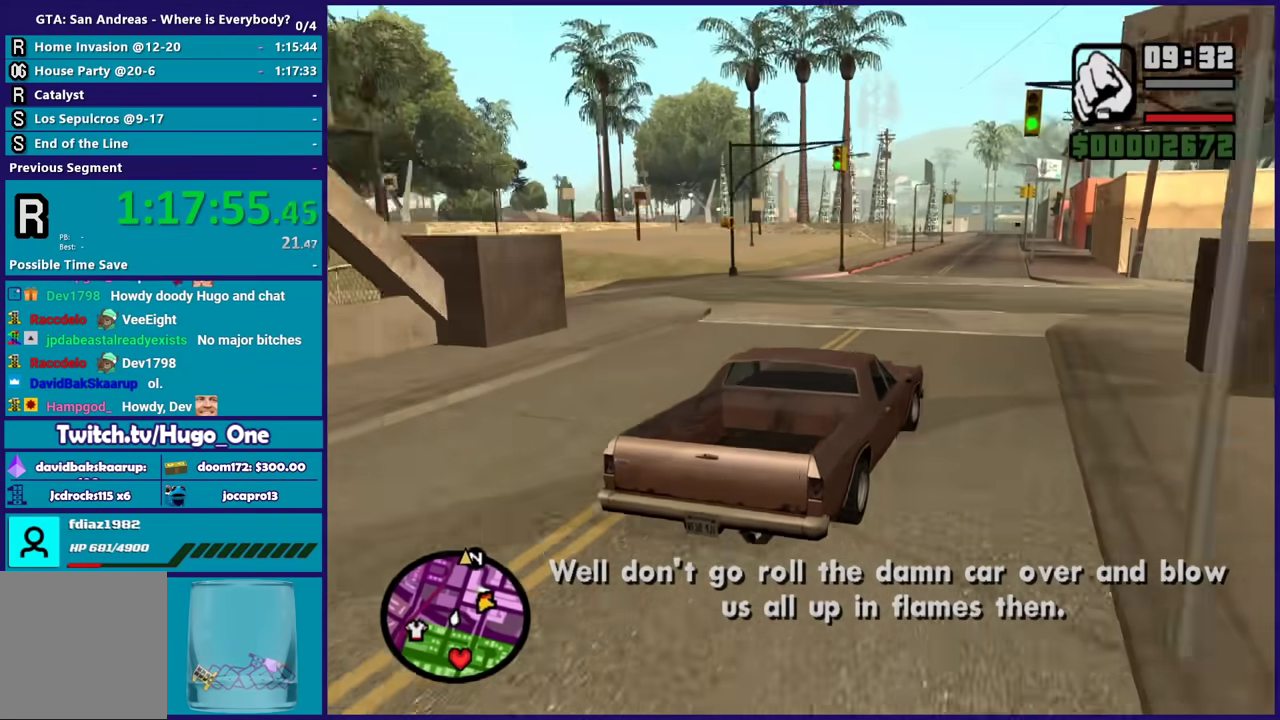
{"buttons": ["R2"], "left_stick": "up-left", "right_stick": "down-left", "events": [[34, "left_stick", "up-left"], [167, "left_stick", "down-right"], [267, "left_stick", "up-left"], [401, "left_stick", "down-right"], [467, "left_stick", "up-left"]]}
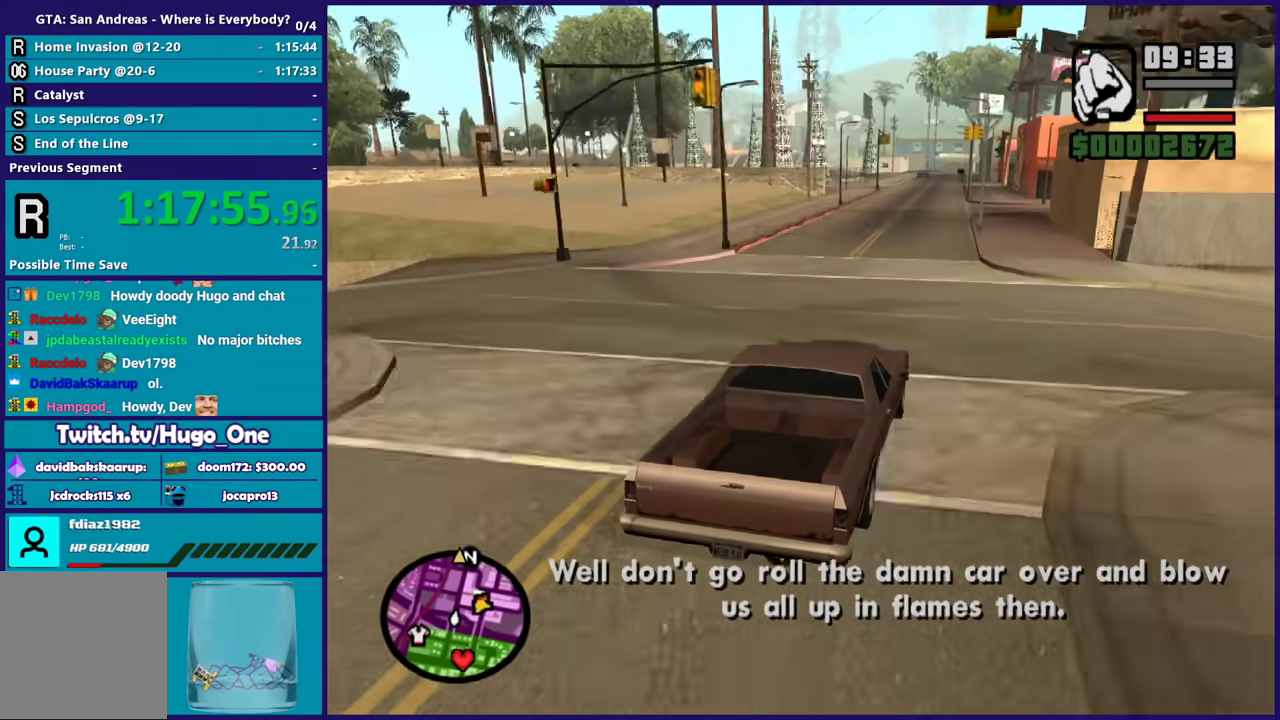
{"buttons": ["R2"], "left_stick": "up-left", "right_stick": "down-left", "events": [[166, "left_stick", "center"], [267, "left_stick", "up-left"], [433, "left_stick", "down-right"], [500, "left_stick", "up-left"]]}
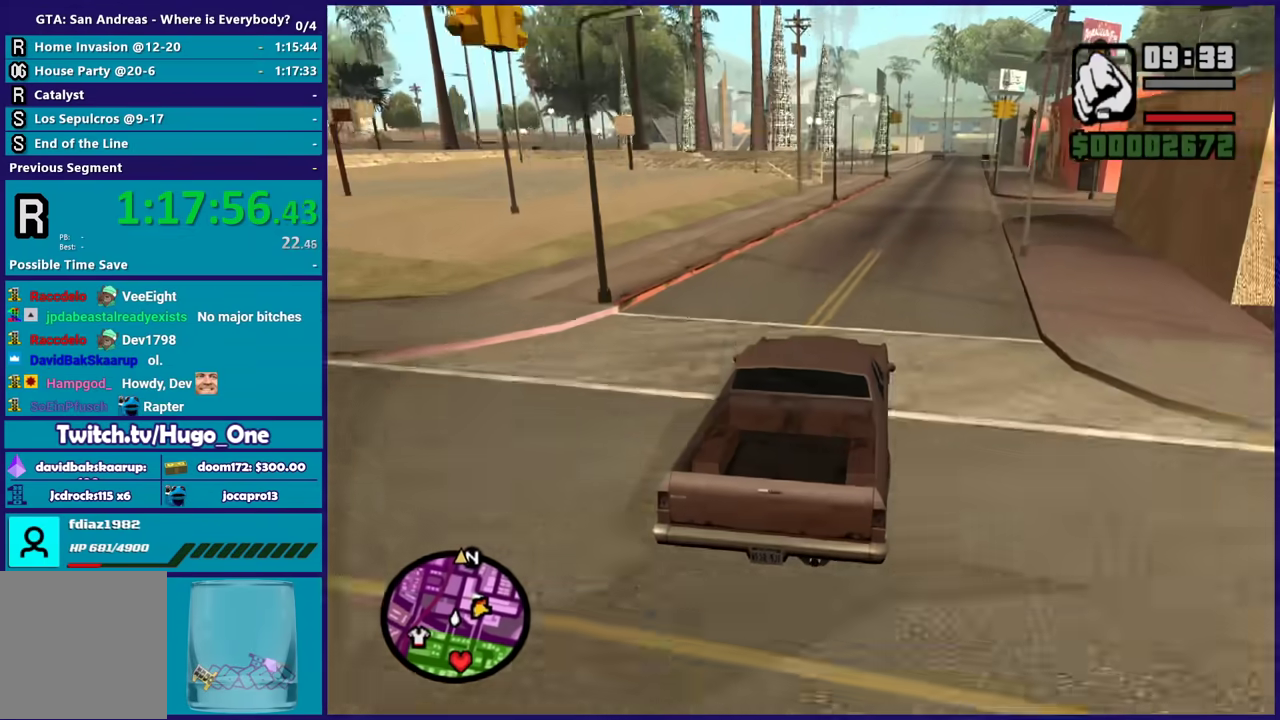
{"buttons": ["R2"], "left_stick": "up-left", "right_stick": "down-left", "events": [[100, "left_stick", "down-right"], [267, "left_stick", "center"], [334, "left_stick", "down-right"], [467, "left_stick", "up-left"]]}
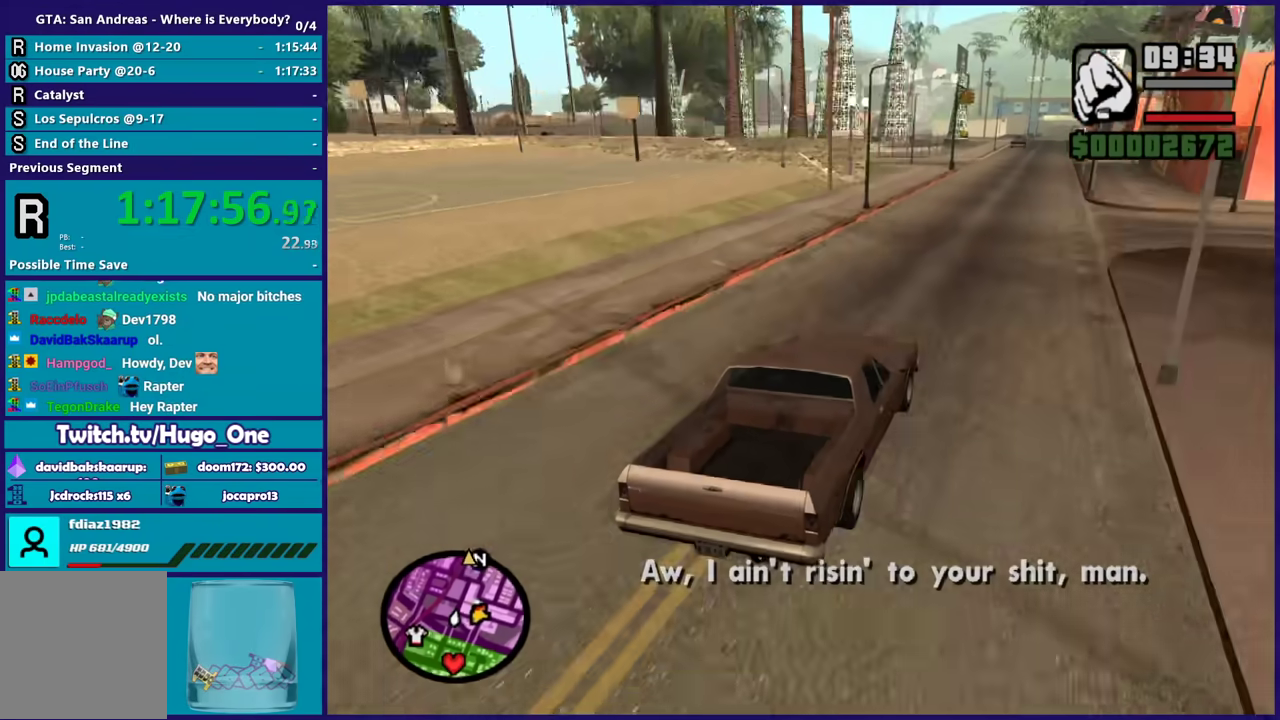
{"buttons": ["R2"], "left_stick": "down-right", "right_stick": "down-left", "events": [[66, "left_stick", "down-right"], [200, "left_stick", "up-left"], [300, "left_stick", "down-right"], [400, "left_stick", "up-left"], [500, "left_stick", "down-right"]]}
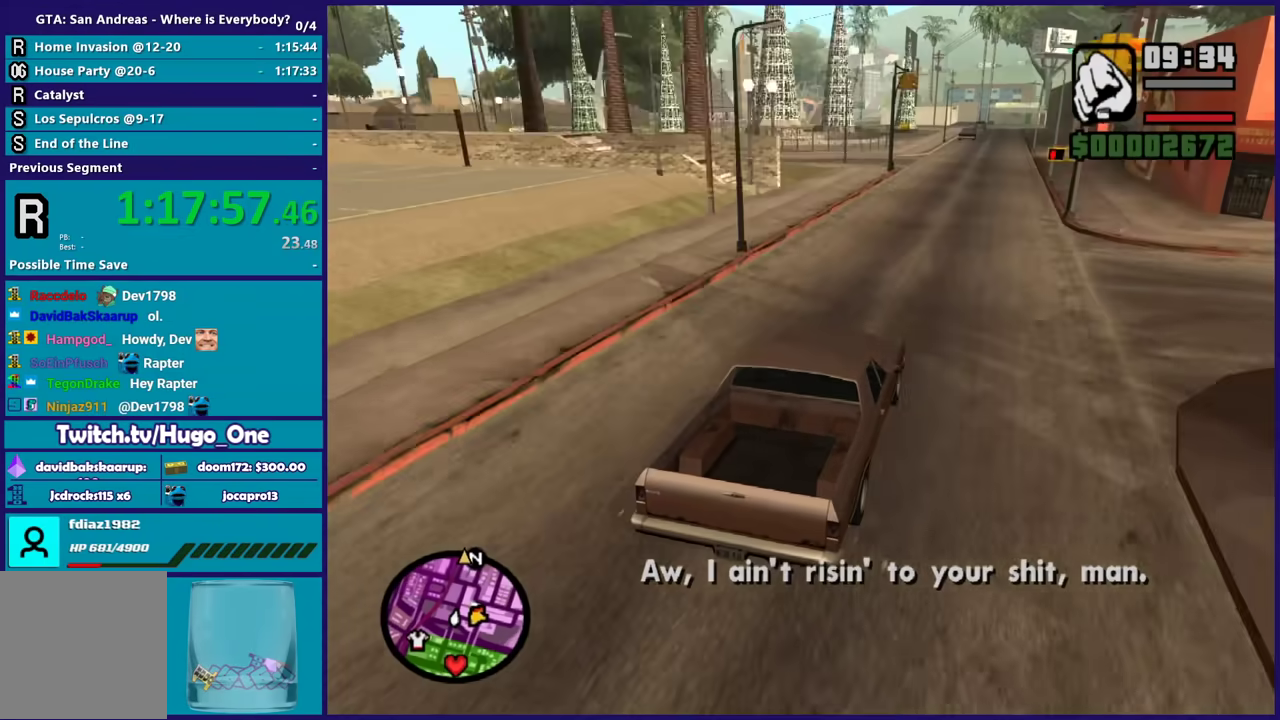
{"buttons": ["R2"], "left_stick": "center", "right_stick": "down-left", "events": [[100, "left_stick", "up-left"], [200, "left_stick", "down-right"], [300, "left_stick", "up-left"], [401, "left_stick", "down-right"], [501, "left_stick", "center"]]}
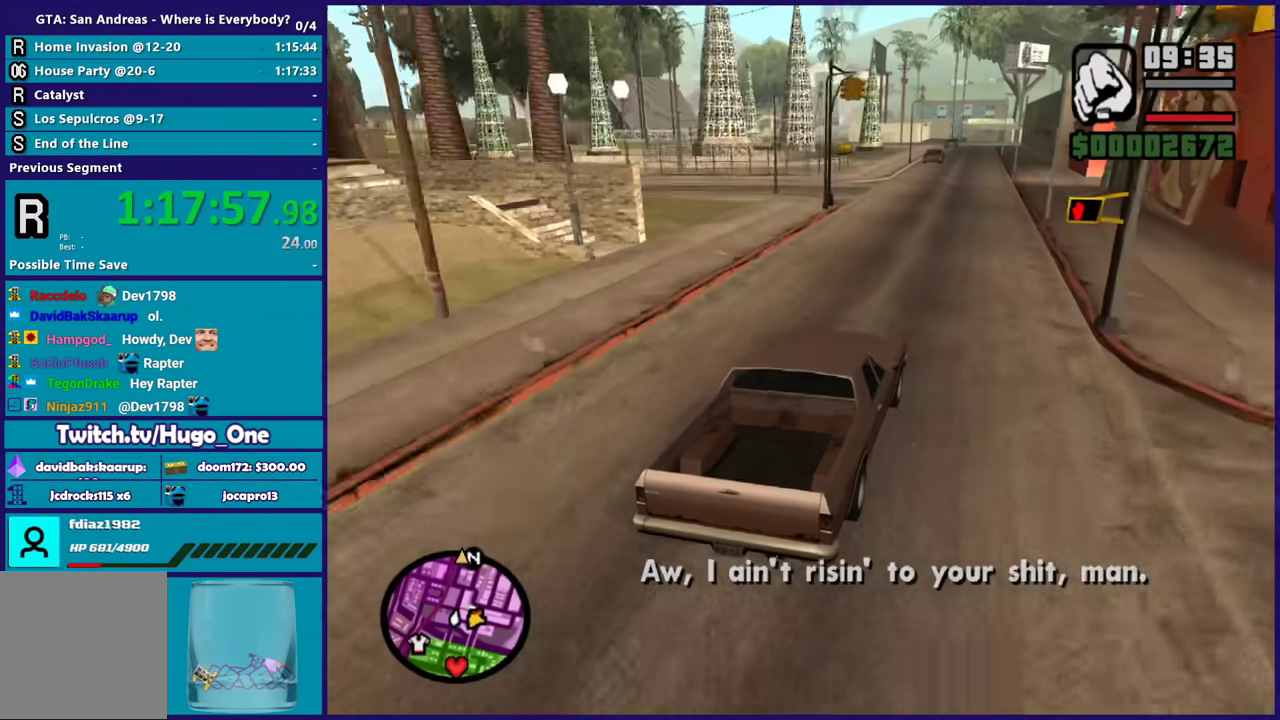
{"buttons": ["R2"], "left_stick": "center", "right_stick": "down-left", "events": [[100, "left_stick", "down-right"], [267, "left_stick", "up-left"], [333, "left_stick", "down-right"], [467, "left_stick", "center"]]}
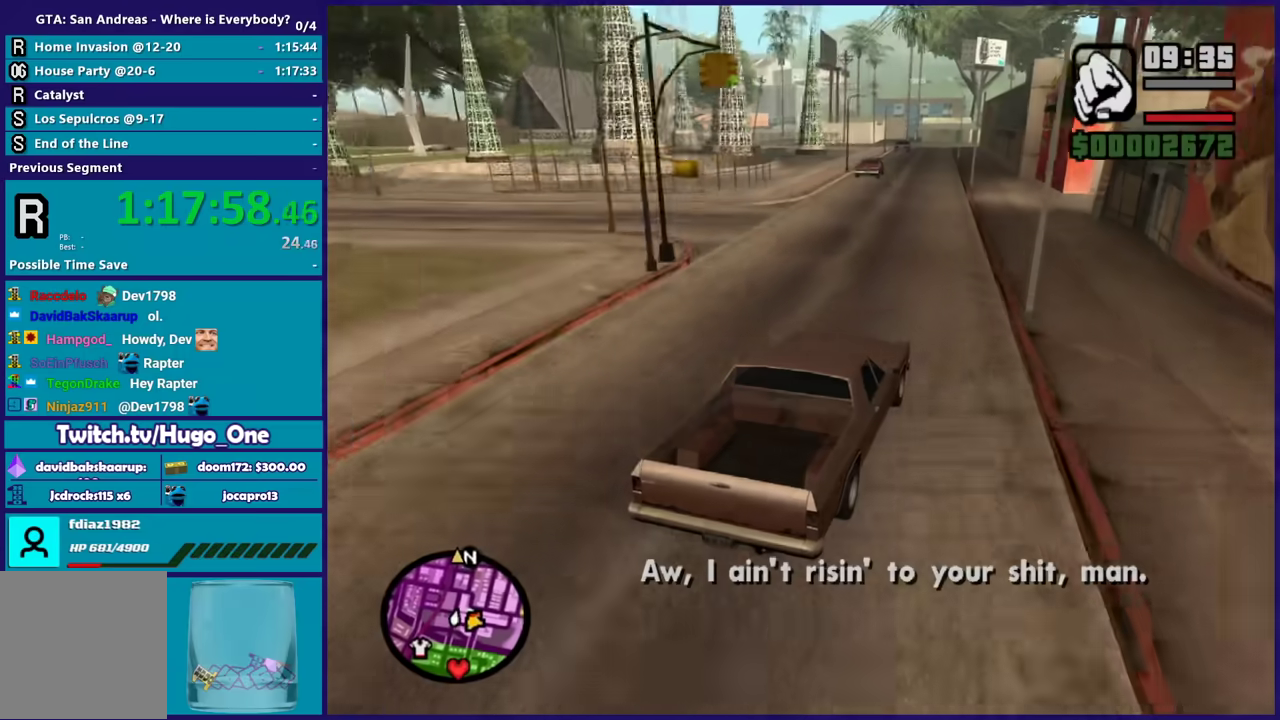
{"buttons": ["R2"], "left_stick": "center", "right_stick": "down-left", "events": [[34, "left_stick", "left"], [334, "left_stick", "center"]]}
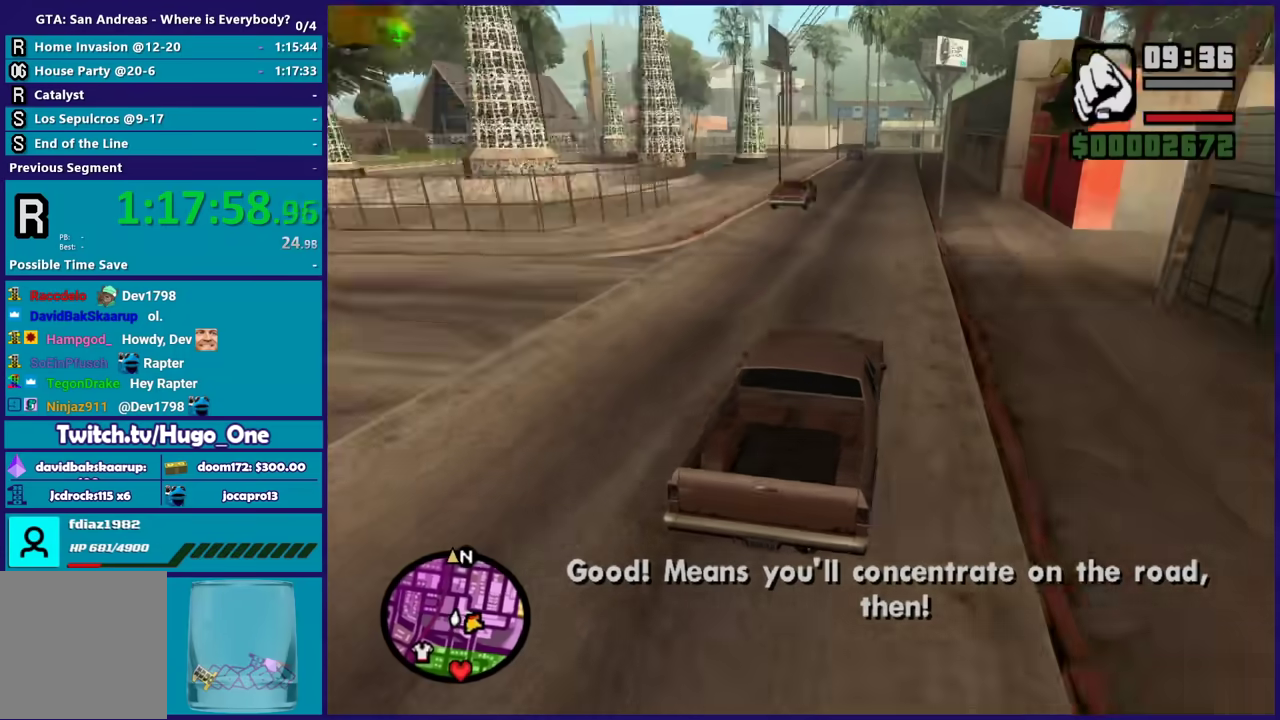
{"buttons": ["R2"], "left_stick": "center", "right_stick": "down-left", "events": [[300, "left_stick", "left"], [400, "left_stick", "center"]]}
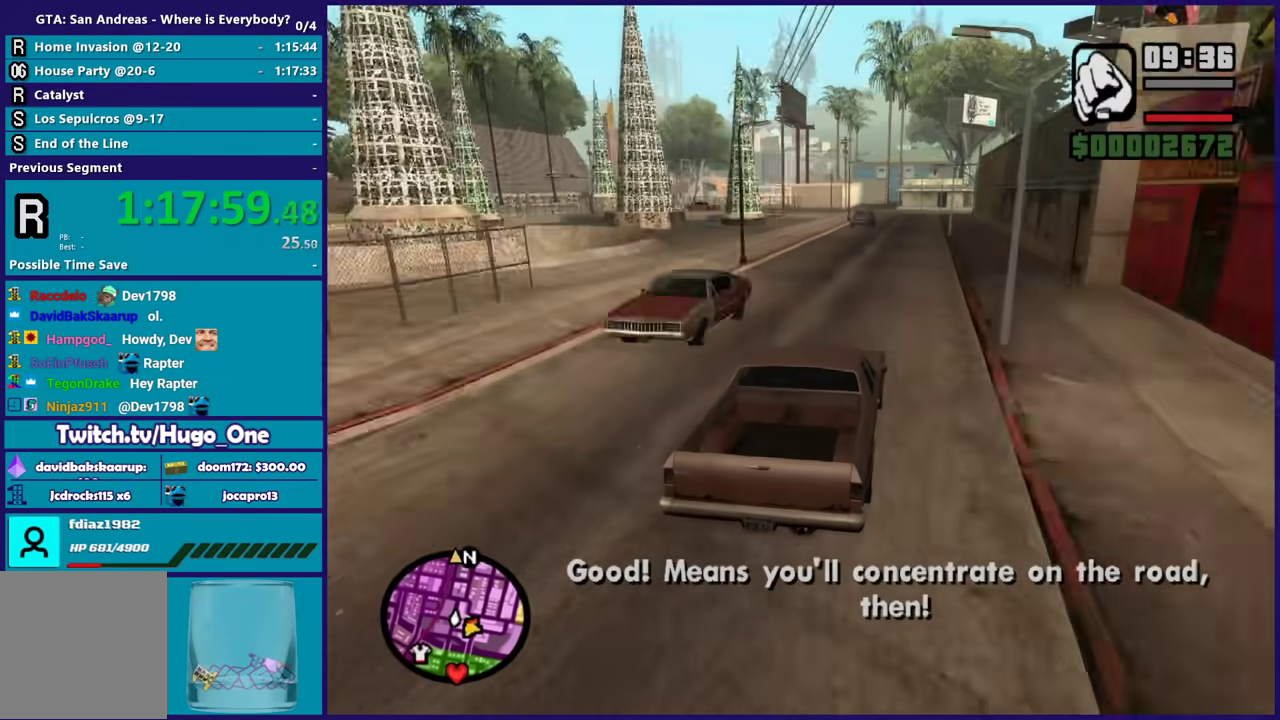
{"buttons": ["R2"], "left_stick": "center", "right_stick": "down-left", "events": []}
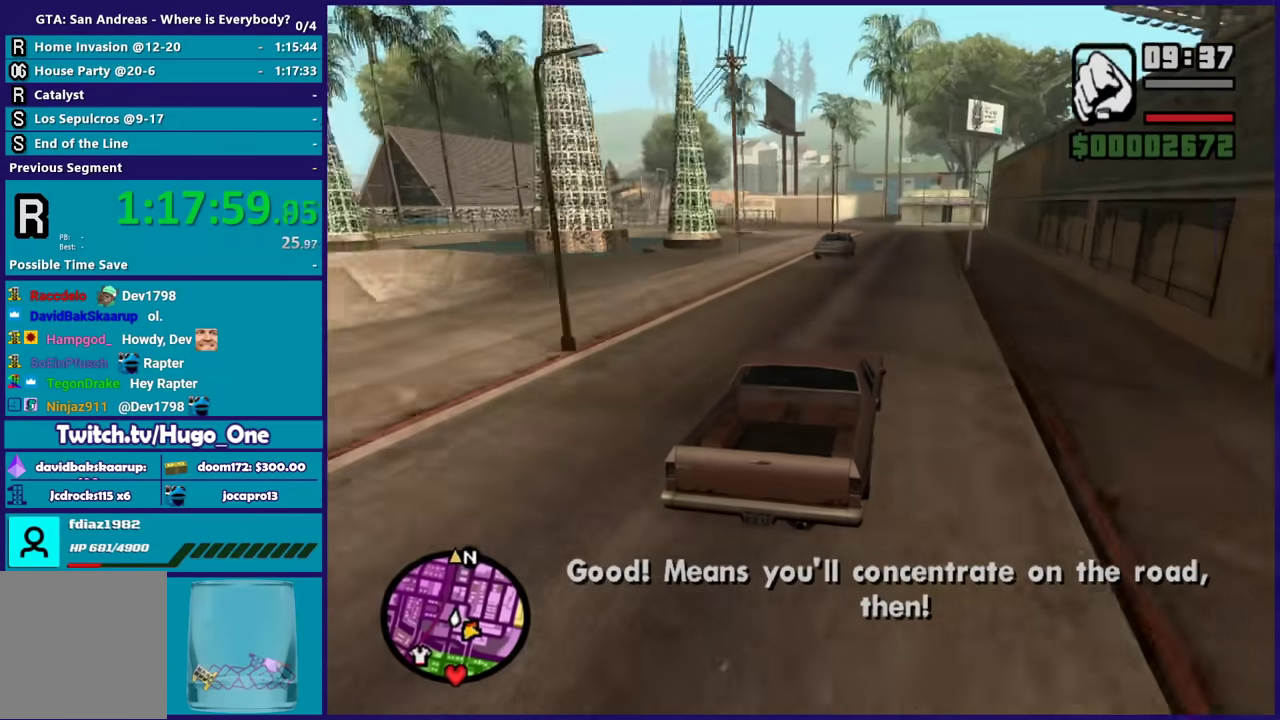
{"buttons": ["R2"], "left_stick": "center", "right_stick": "down-left", "events": [[300, "left_stick", "down-right"], [433, "left_stick", "center"]]}
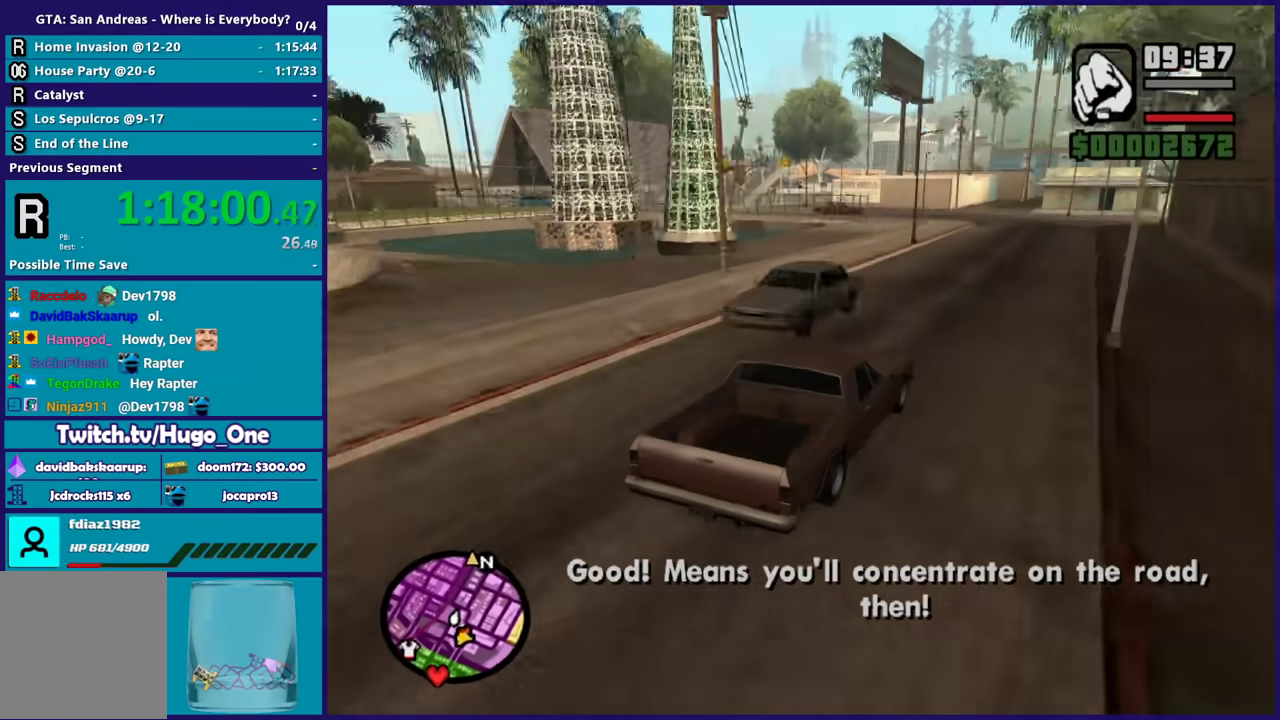
{"buttons": ["L2"], "left_stick": "left", "right_stick": "down-left", "events": [[267, "R2", "up"], [300, "L2", "down"], [300, "left_stick", "left"]]}
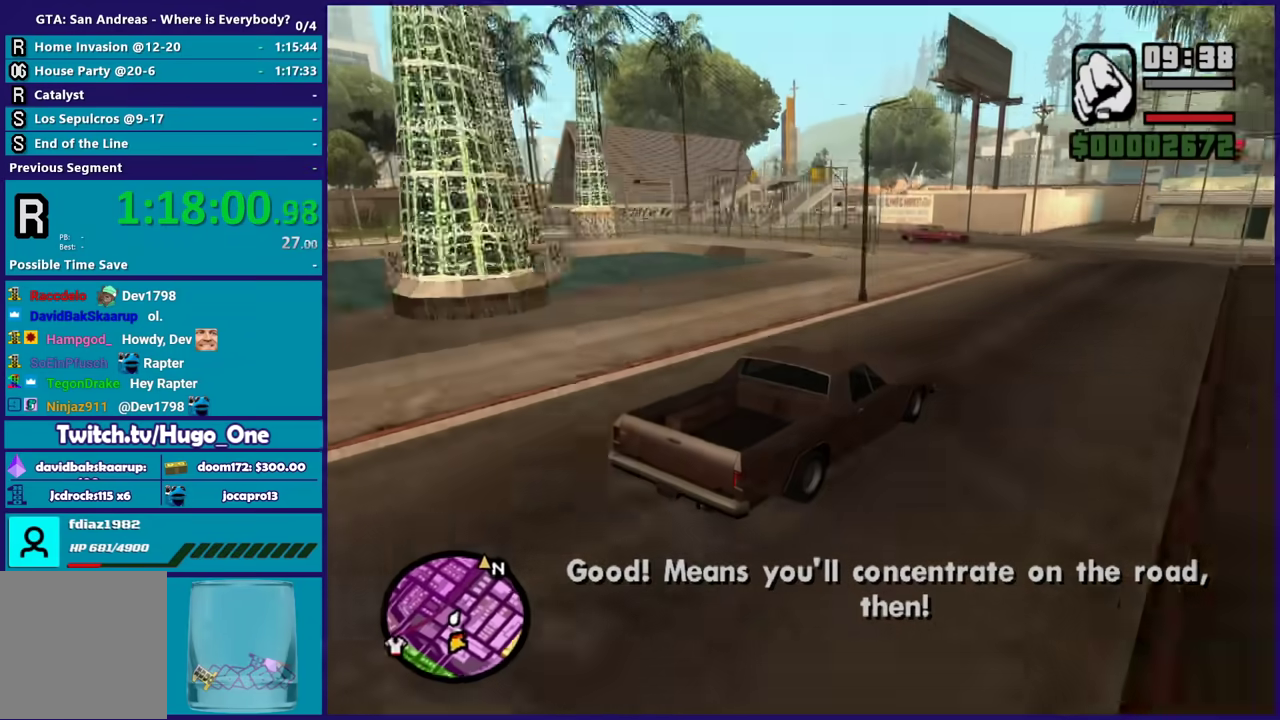
{"buttons": [], "left_stick": "left", "right_stick": "down-left", "events": [[167, "L2", "up"]]}
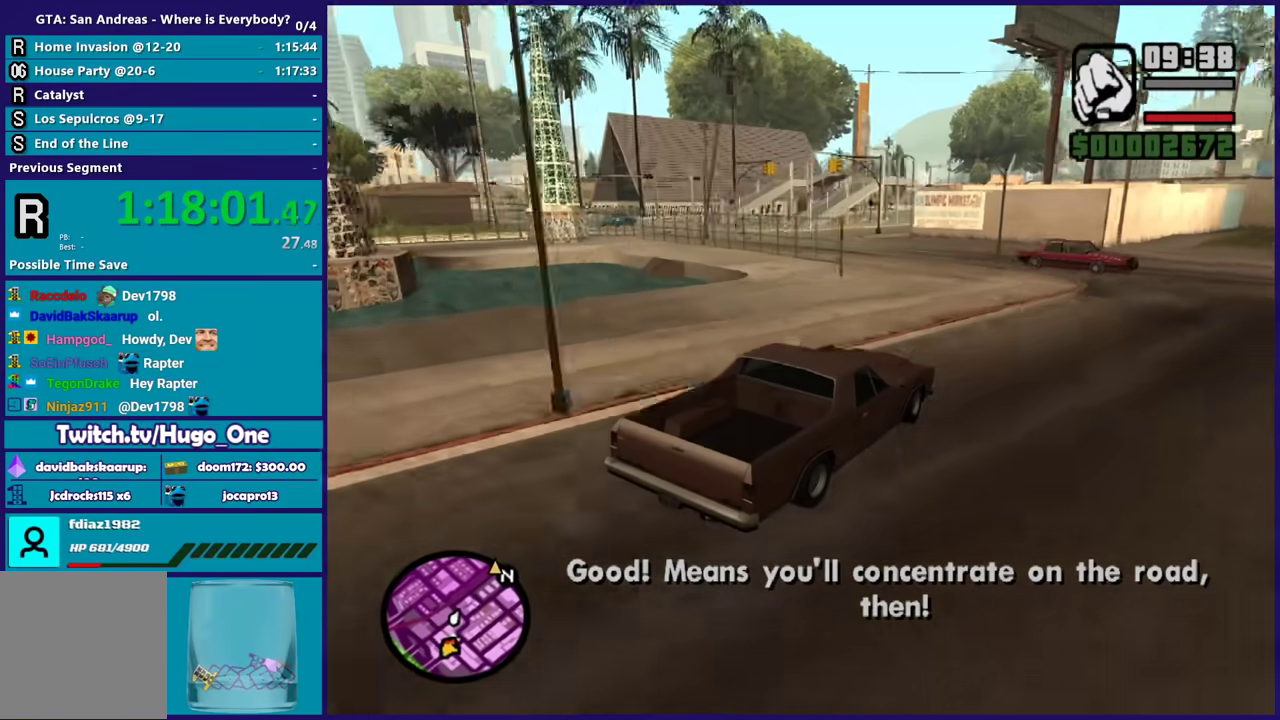
{"buttons": ["L3"], "left_stick": "left", "right_stick": "down-left"}
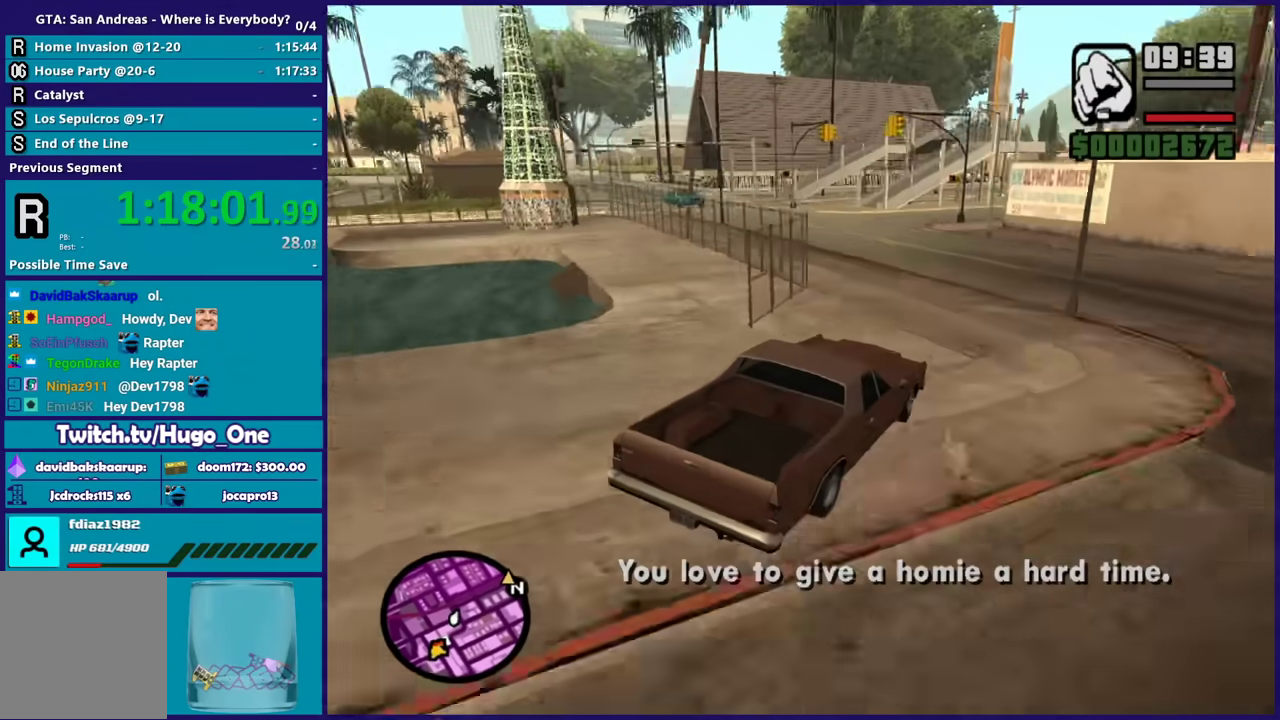
{"buttons": ["R2"], "left_stick": "right", "right_stick": "down-left"}